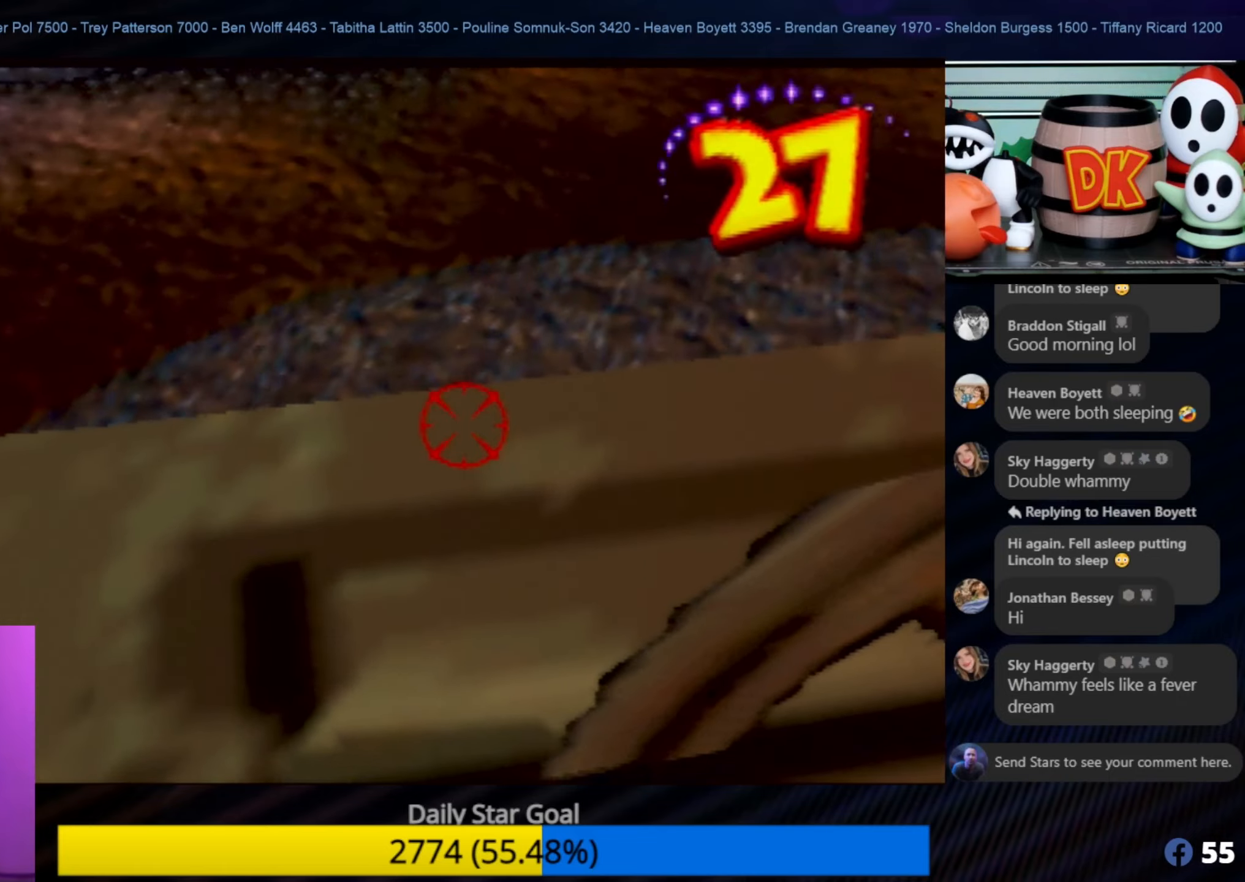
Gameplay with a controller (Nintendo layout); each line is a JSON object with the inputs held at the frame after it. "events" lists button and stick changes between this image and that frame as [ms after this image, input, new state], when the widget could be followed in between. Not read: L1 L3 R3.
{"buttons": ["B"], "left_stick": "up-left", "events": [[50, "C_LEFT", "down"], [50, "left_stick", "center"], [100, "C_LEFT", "up"], [134, "C_DOWN", "down"], [134, "left_stick", "up-left"], [250, "C_DOWN", "up"], [450, "B", "down"]]}
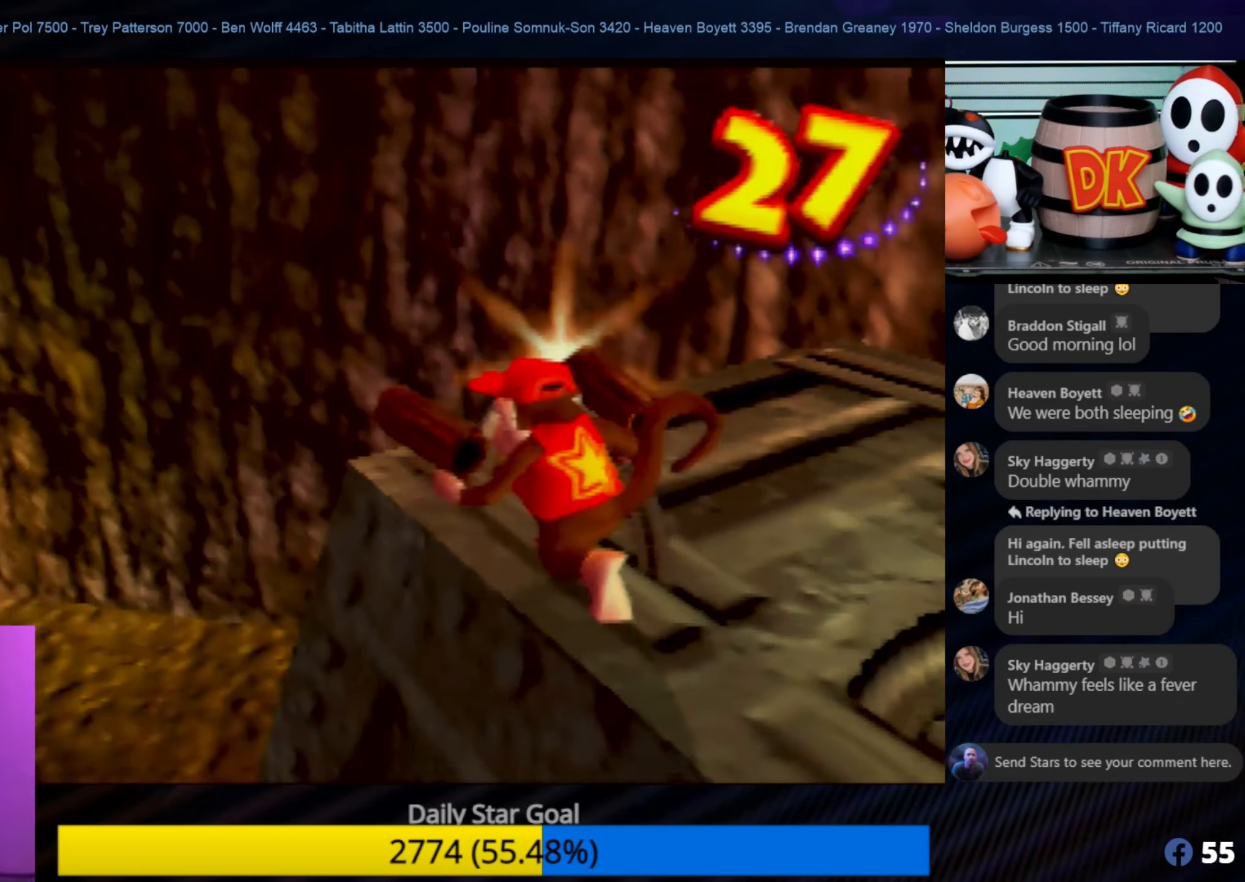
{"buttons": [], "left_stick": "down-left", "events": [[50, "B", "up"], [384, "left_stick", "down-left"]]}
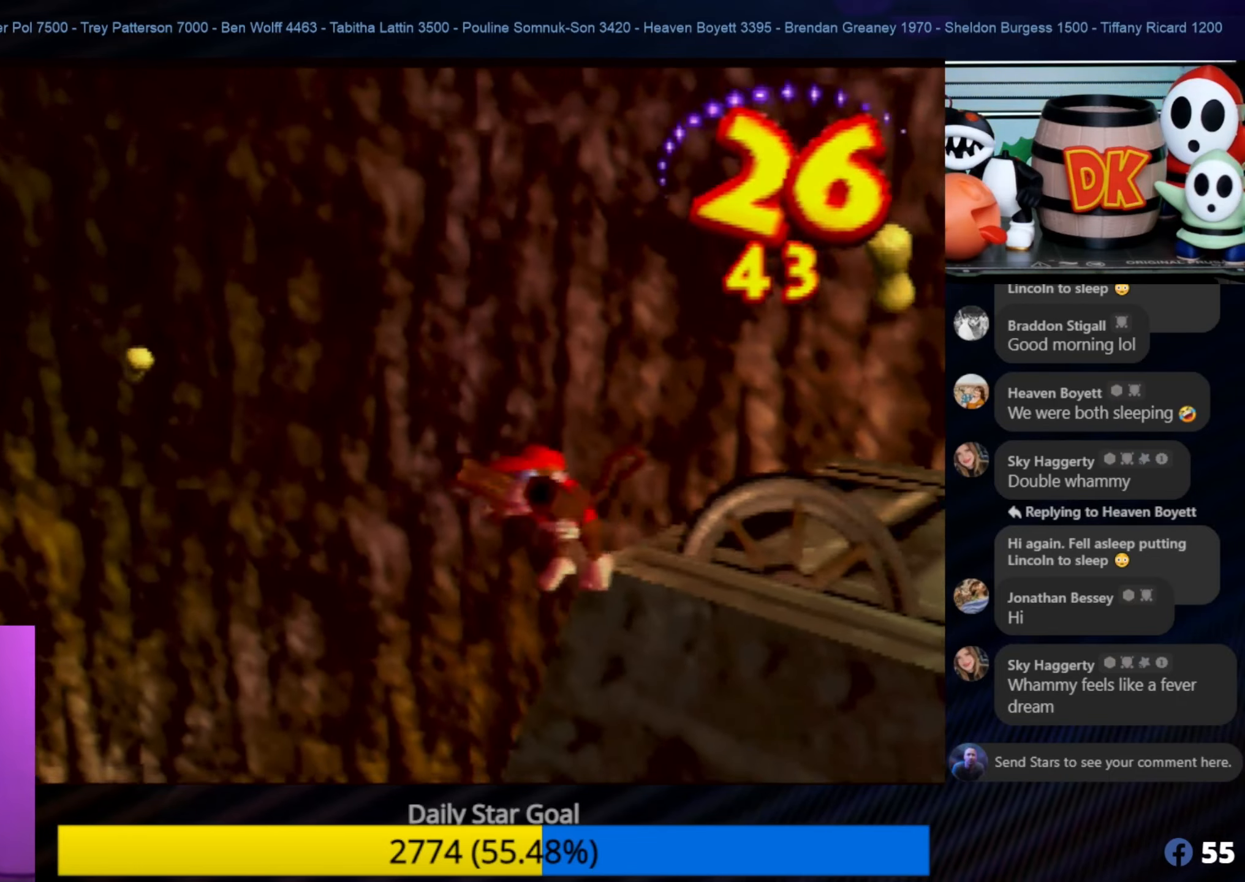
{"buttons": [], "left_stick": "down-left", "events": [[150, "Z", "down"], [250, "C_LEFT", "down"], [384, "C_LEFT", "up"], [450, "Z", "up"]]}
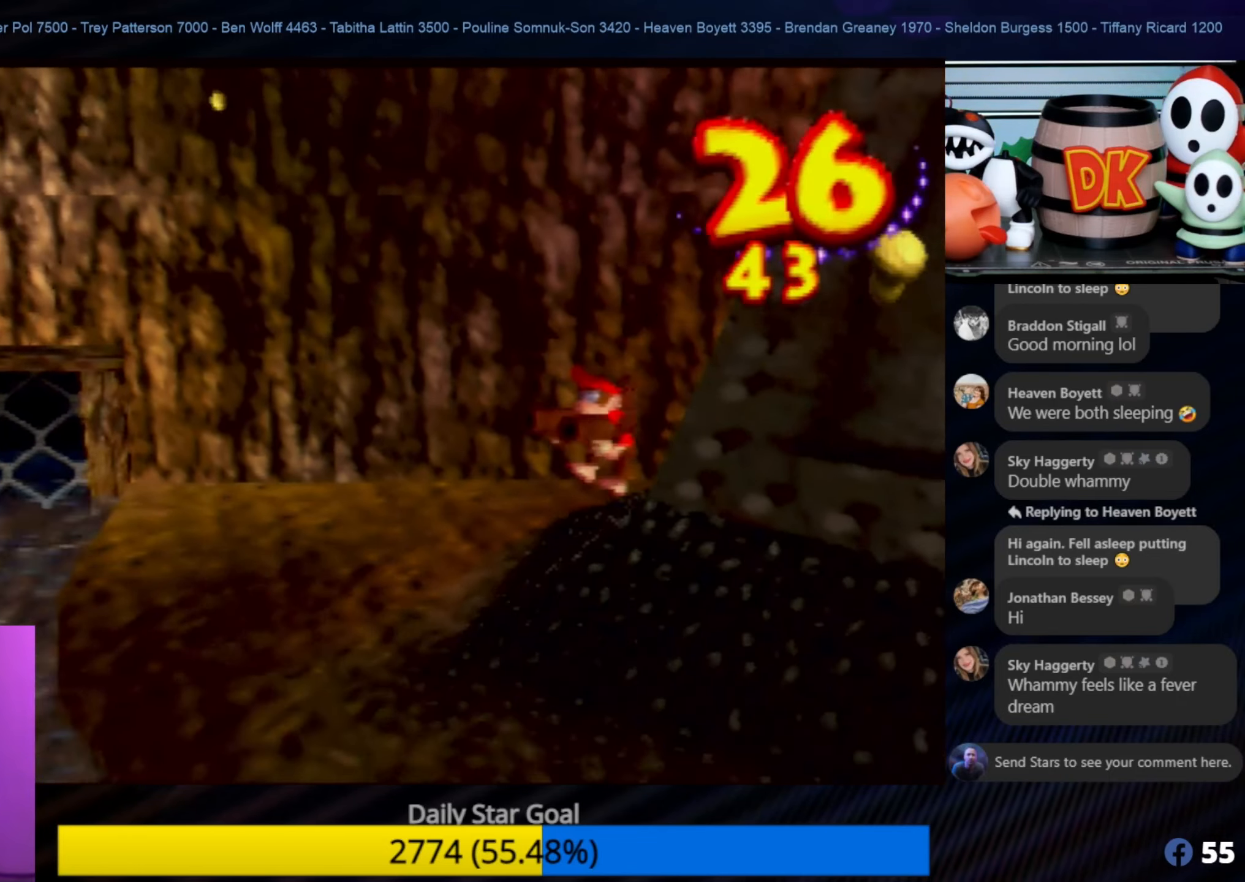
{"buttons": ["Z", "C_LEFT"], "left_stick": "down-left", "events": [[450, "C_LEFT", "down"], [484, "Z", "down"]]}
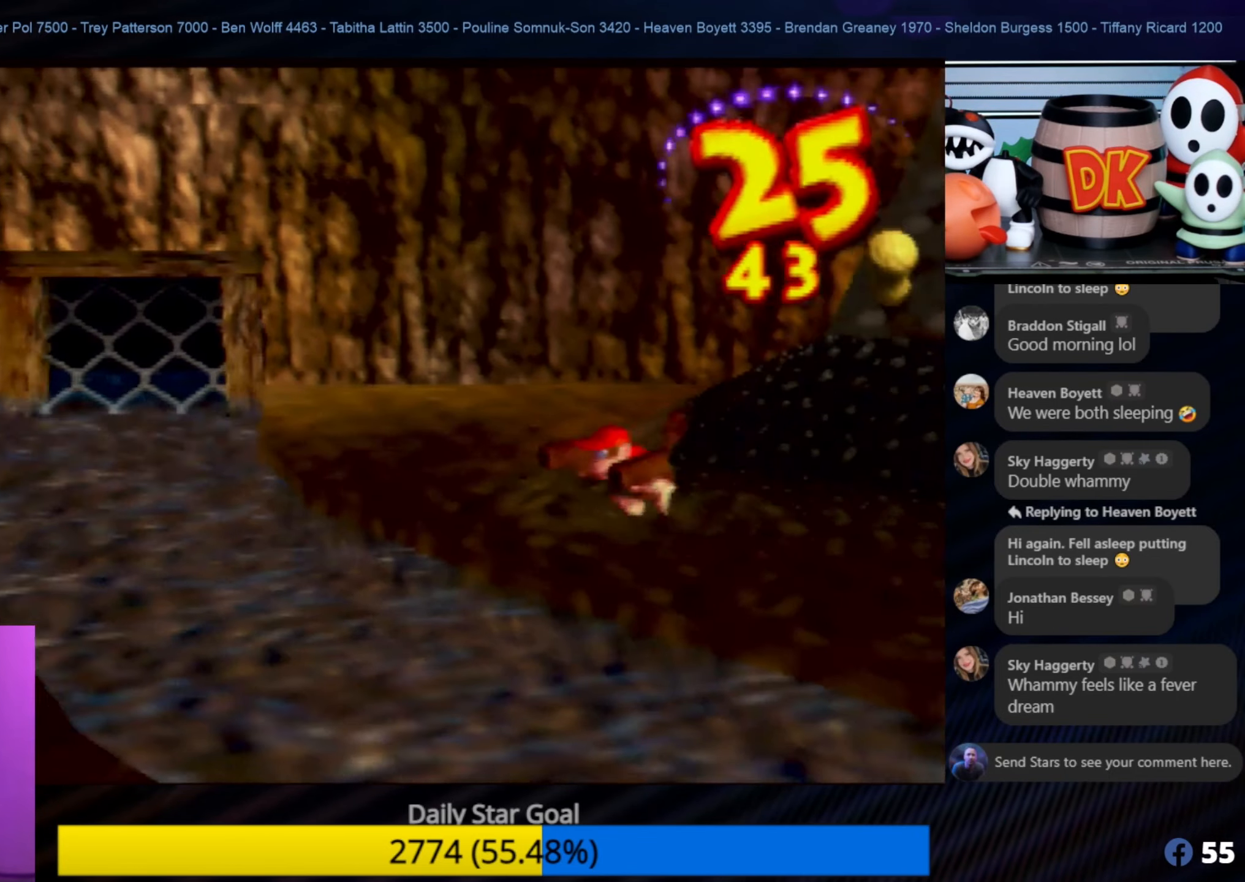
{"buttons": [], "left_stick": "down-left", "events": [[134, "C_LEFT", "up"], [217, "Z", "up"]]}
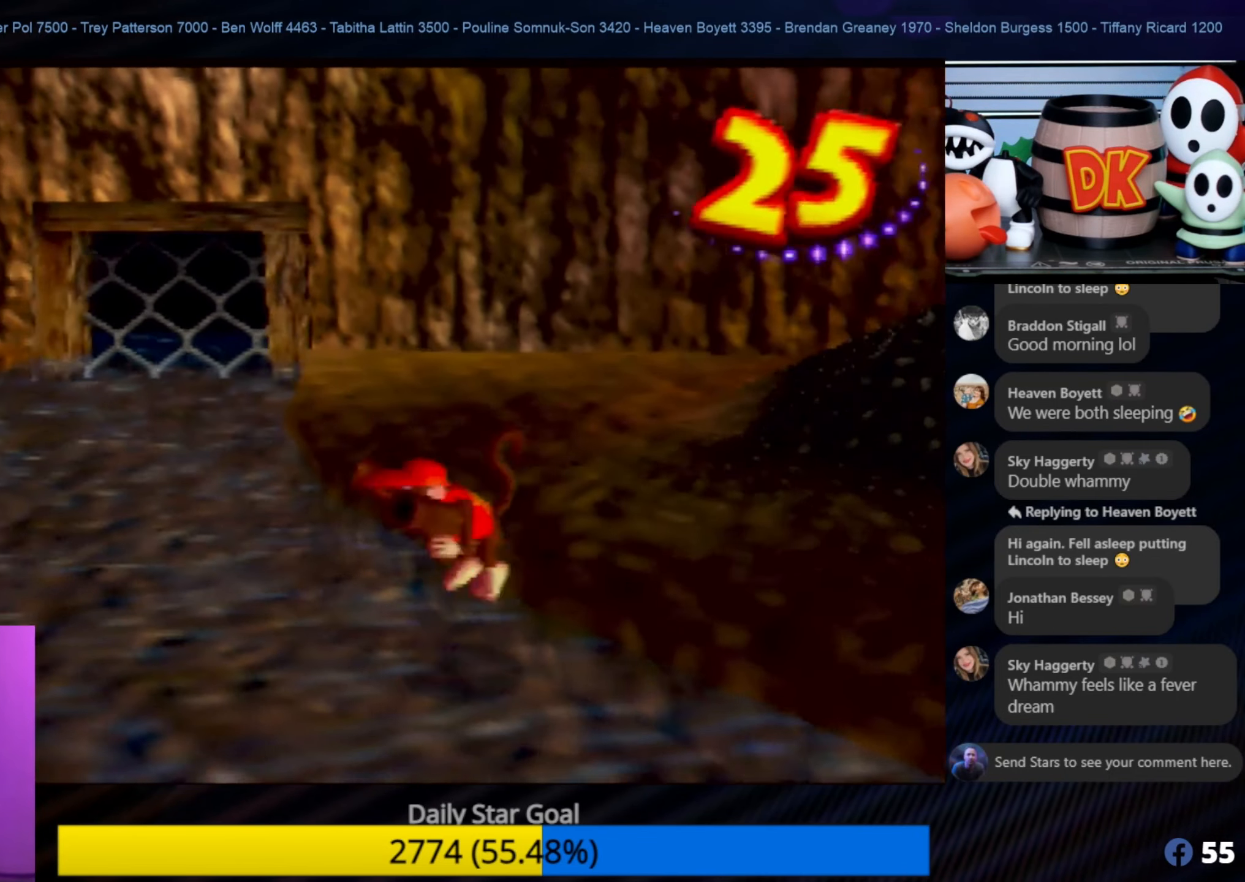
{"buttons": ["Z"], "left_stick": "left", "events": [[234, "C_LEFT", "down"], [317, "Z", "down"], [417, "left_stick", "left"], [467, "C_LEFT", "up"]]}
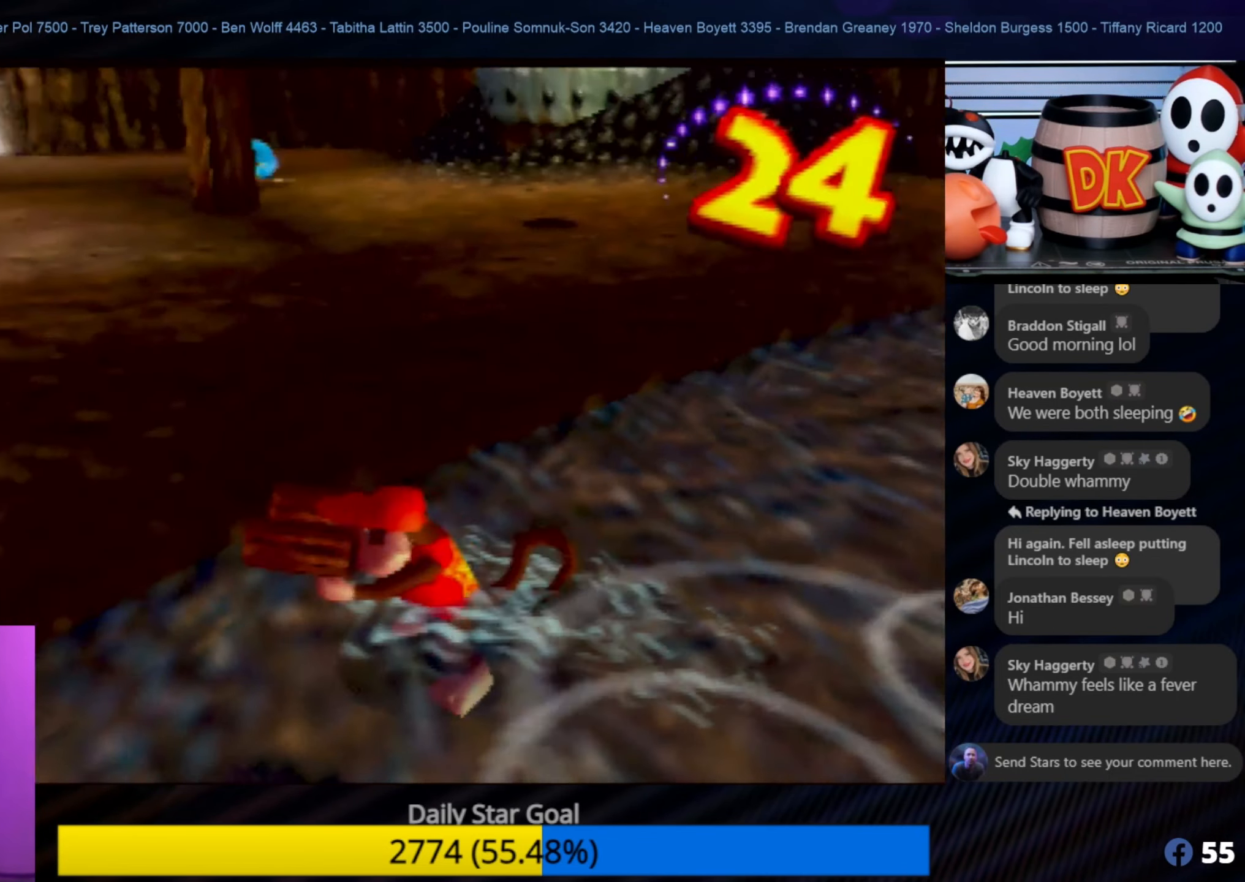
{"buttons": [], "left_stick": "up", "events": [[150, "Z", "up"], [234, "left_stick", "up"], [334, "A", "down"], [500, "A", "up"]]}
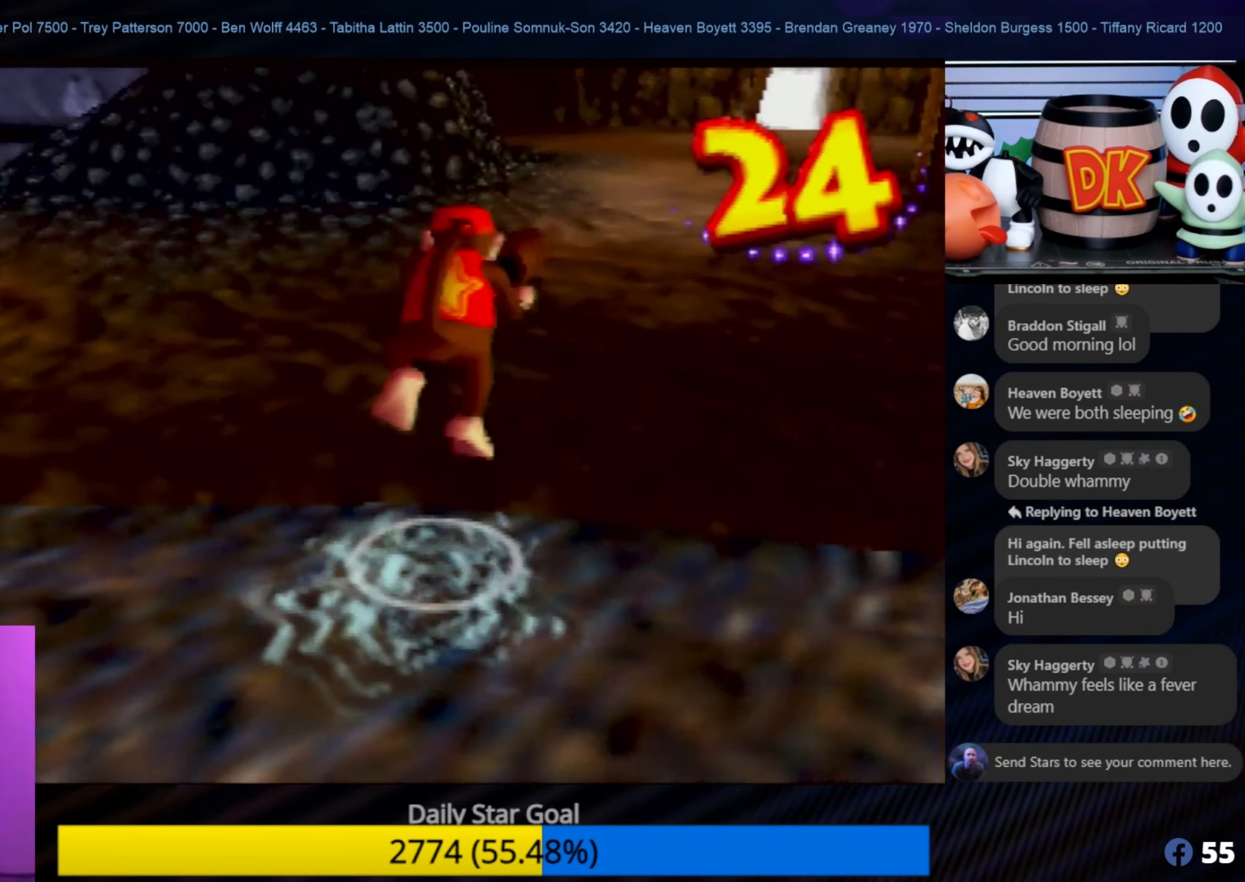
{"buttons": [], "left_stick": "up-right", "events": [[67, "left_stick", "up-right"]]}
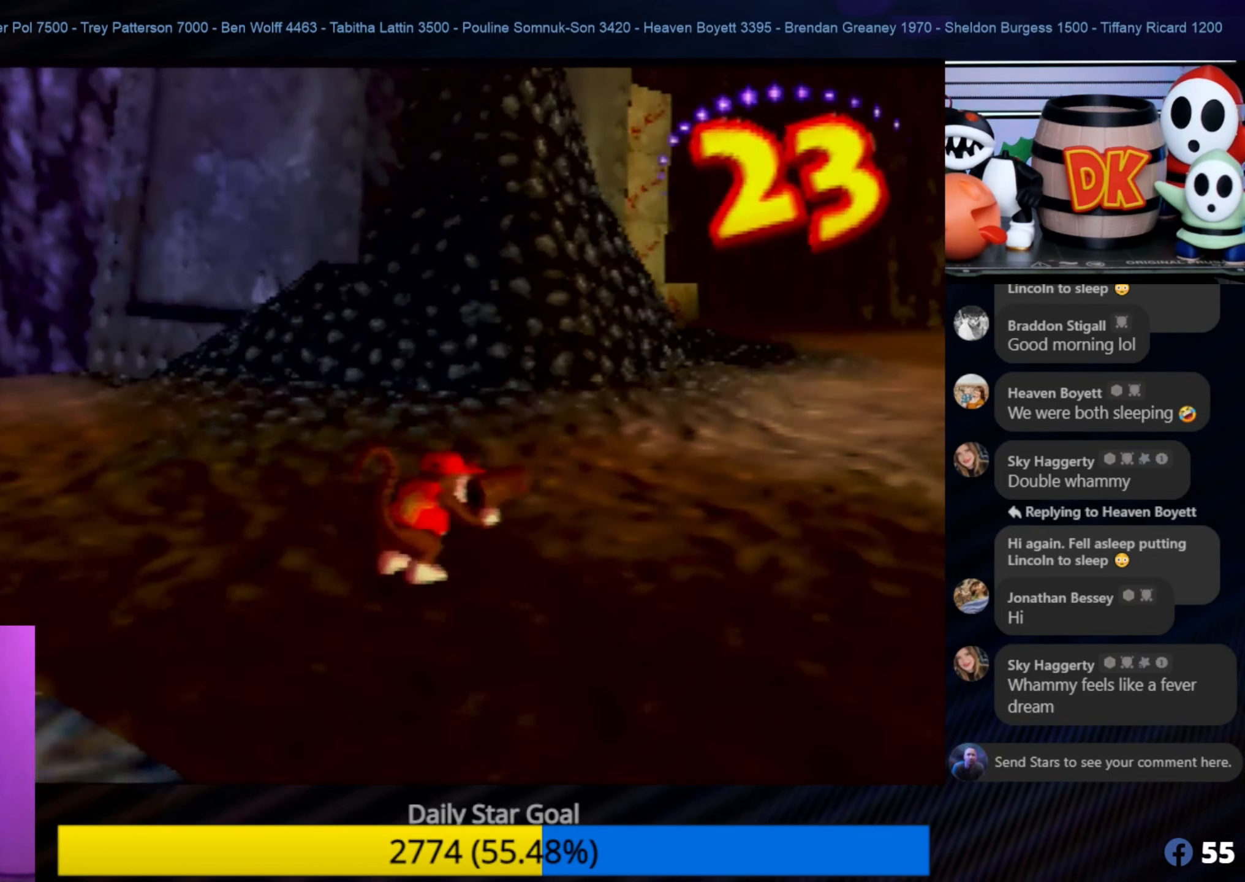
{"buttons": ["Z"], "left_stick": "up-right", "events": [[184, "Z", "down"], [217, "C_LEFT", "down"], [500, "C_LEFT", "up"]]}
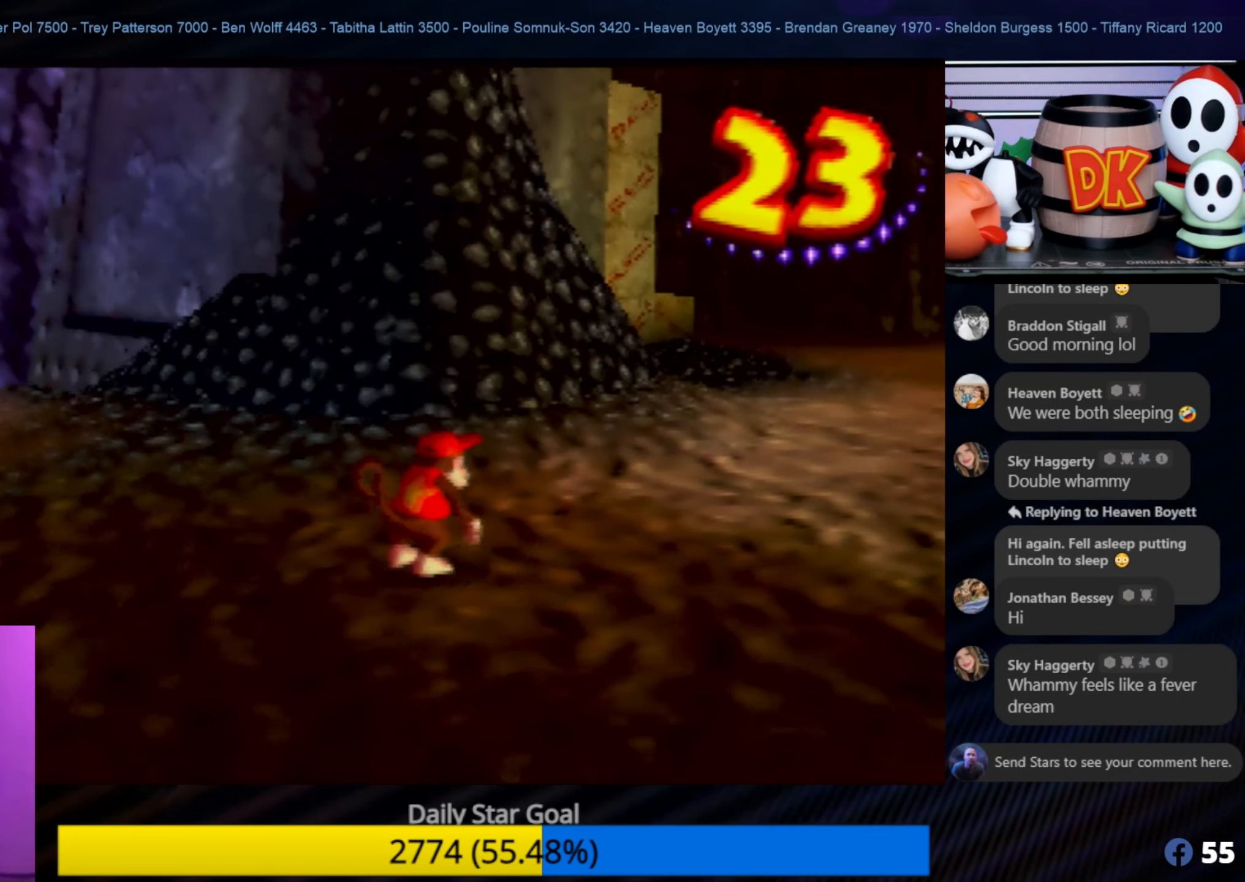
{"buttons": [], "left_stick": "up-right", "events": [[134, "Z", "up"]]}
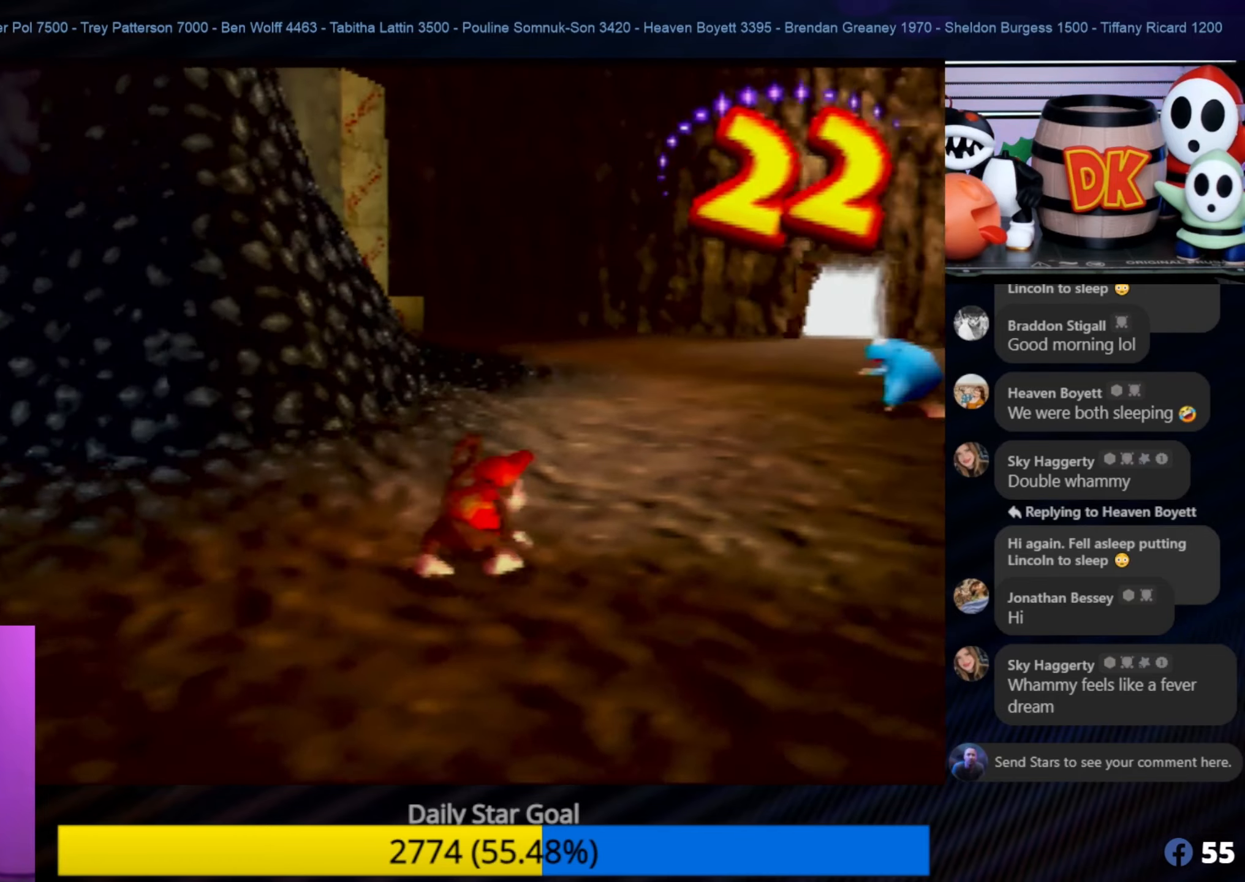
{"buttons": ["C_RIGHT"], "left_stick": "up", "events": [[233, "left_stick", "up"], [500, "C_RIGHT", "down"]]}
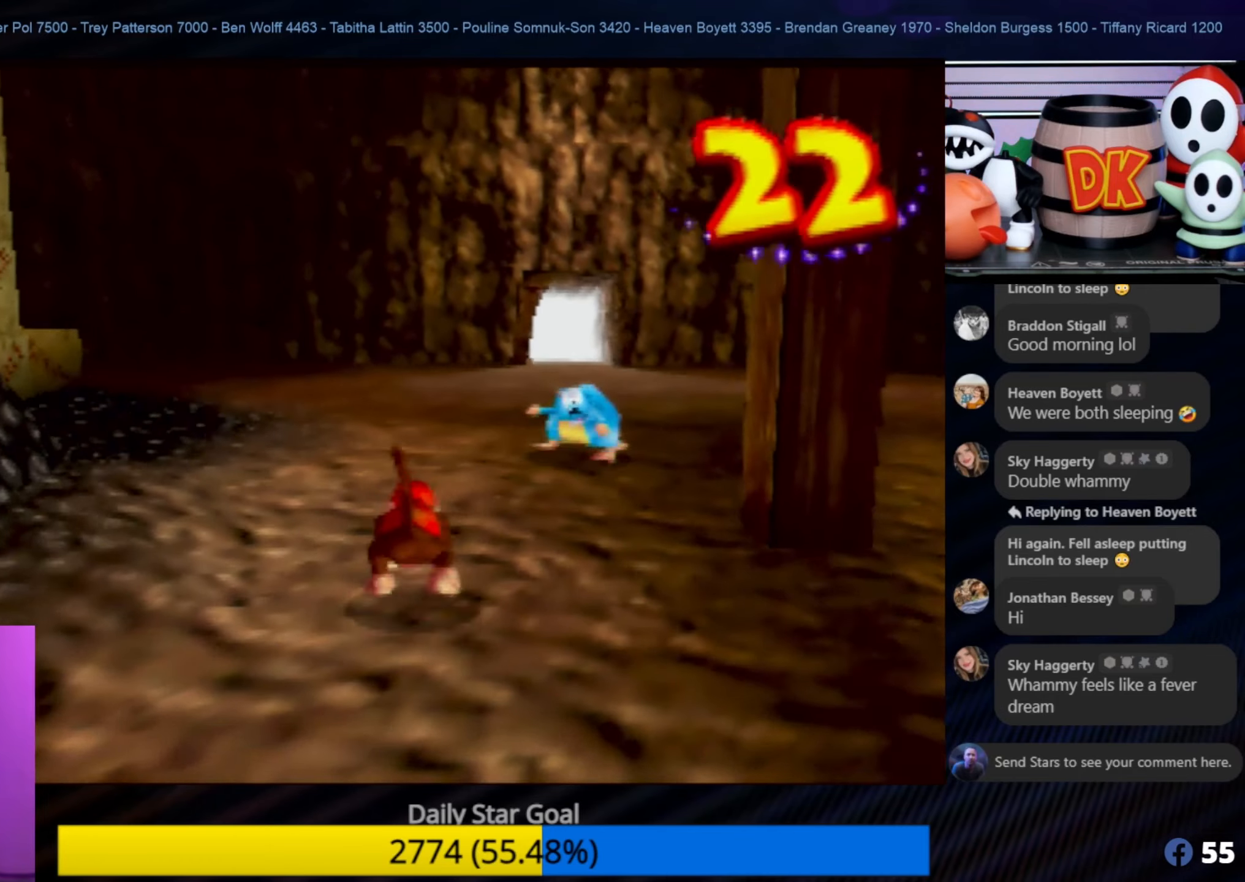
{"buttons": [], "left_stick": "up-left", "events": [[100, "left_stick", "up-left"], [166, "C_RIGHT", "up"], [233, "C_RIGHT", "down"], [333, "C_RIGHT", "up"]]}
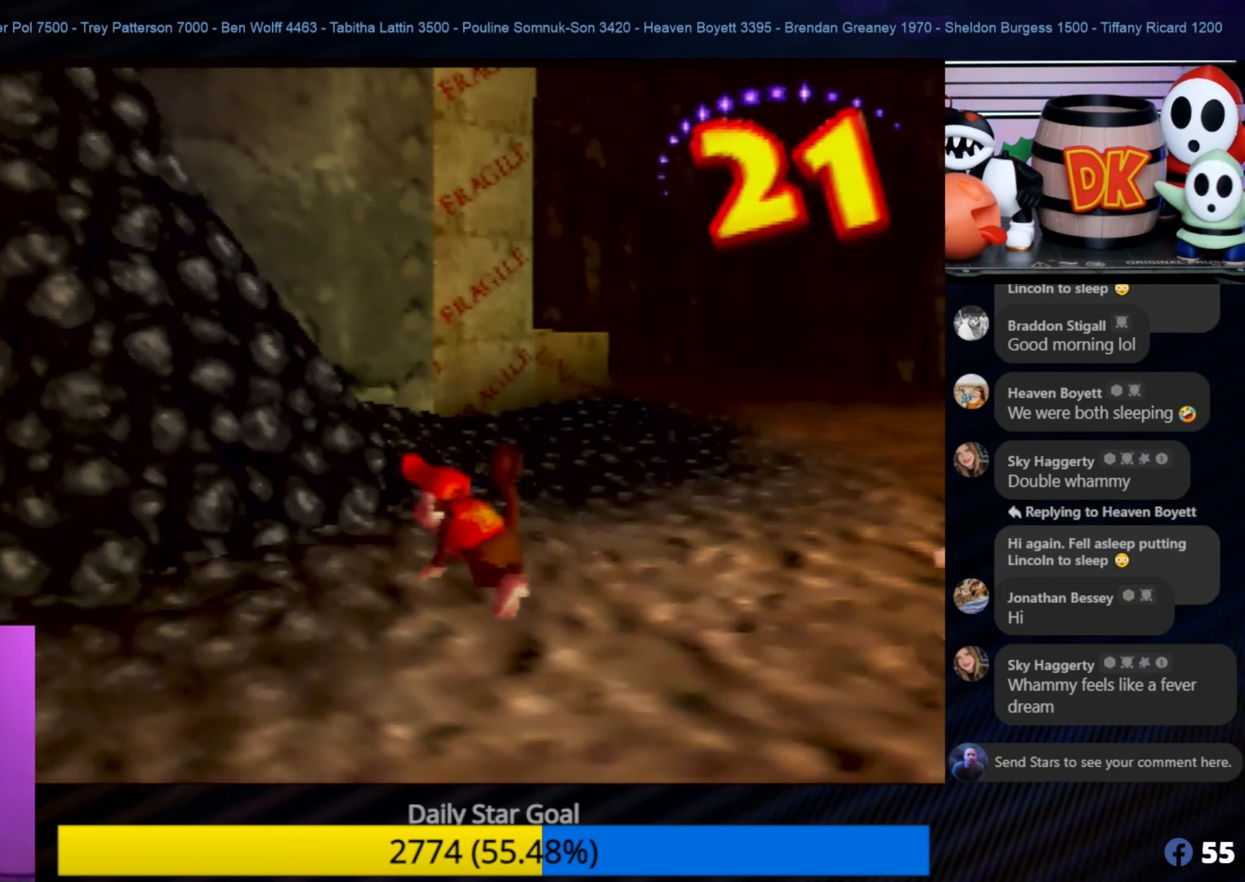
{"buttons": ["B"], "left_stick": "up-left", "events": [[200, "B", "down"]]}
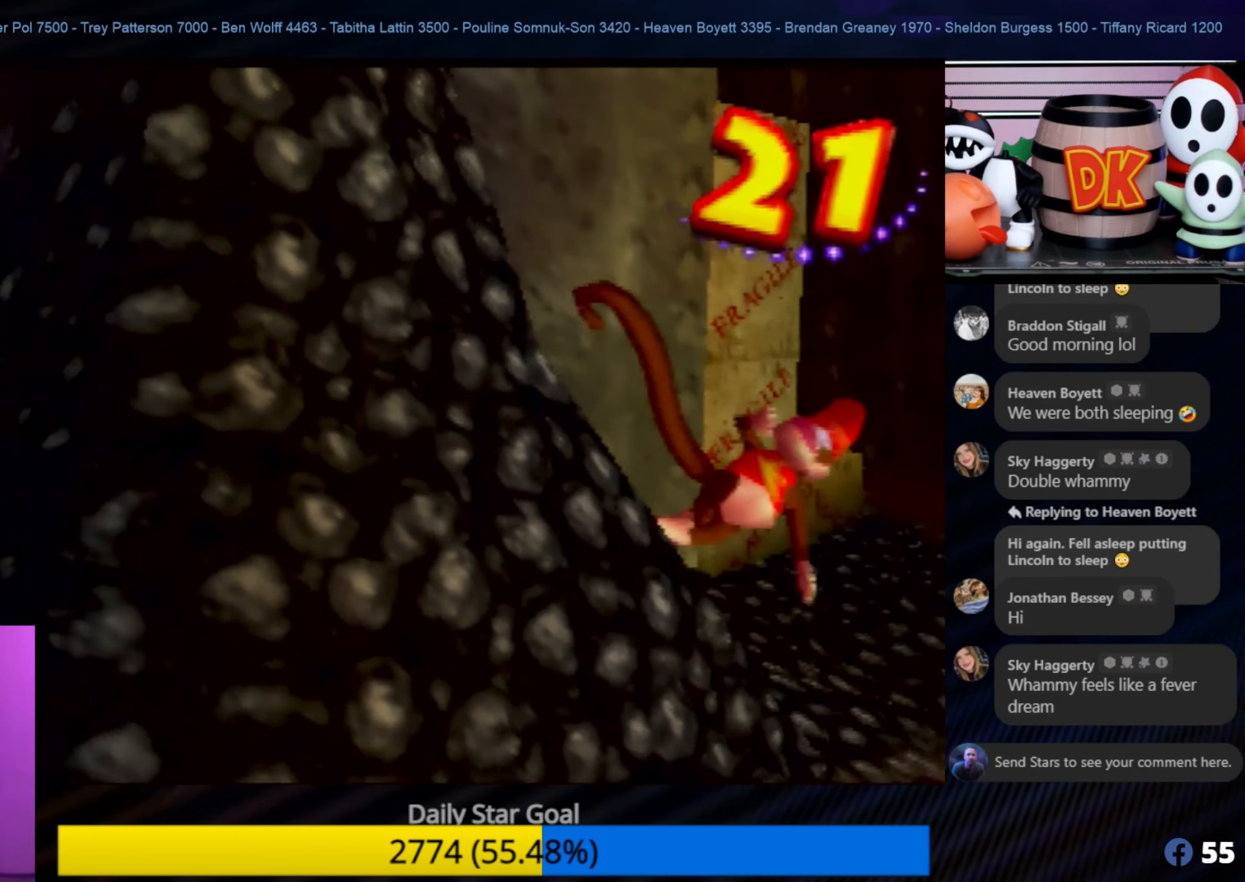
{"buttons": [], "left_stick": "up", "events": [[433, "B", "up"], [466, "left_stick", "up"]]}
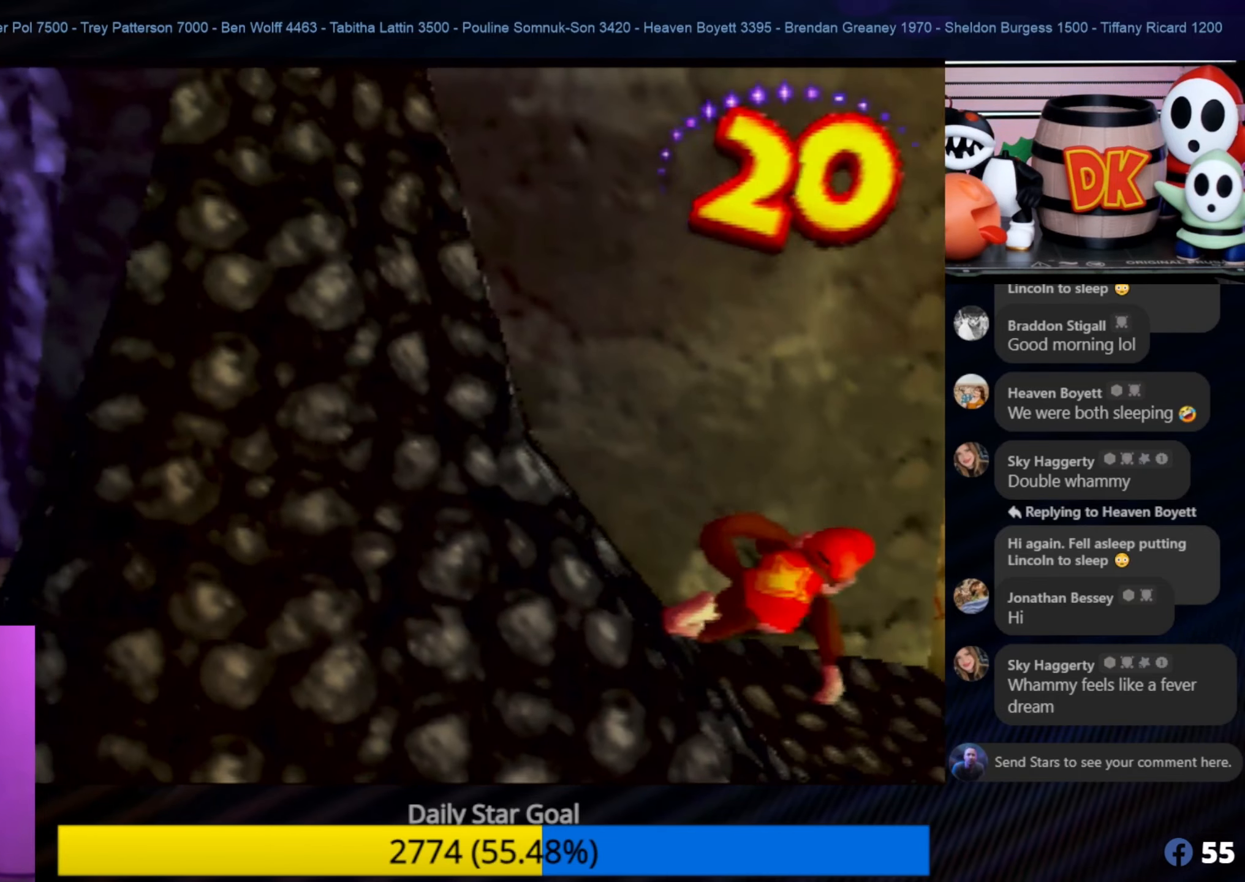
{"buttons": [], "left_stick": "right", "events": [[150, "A", "down"], [183, "left_stick", "up-right"], [266, "A", "up"], [433, "left_stick", "right"]]}
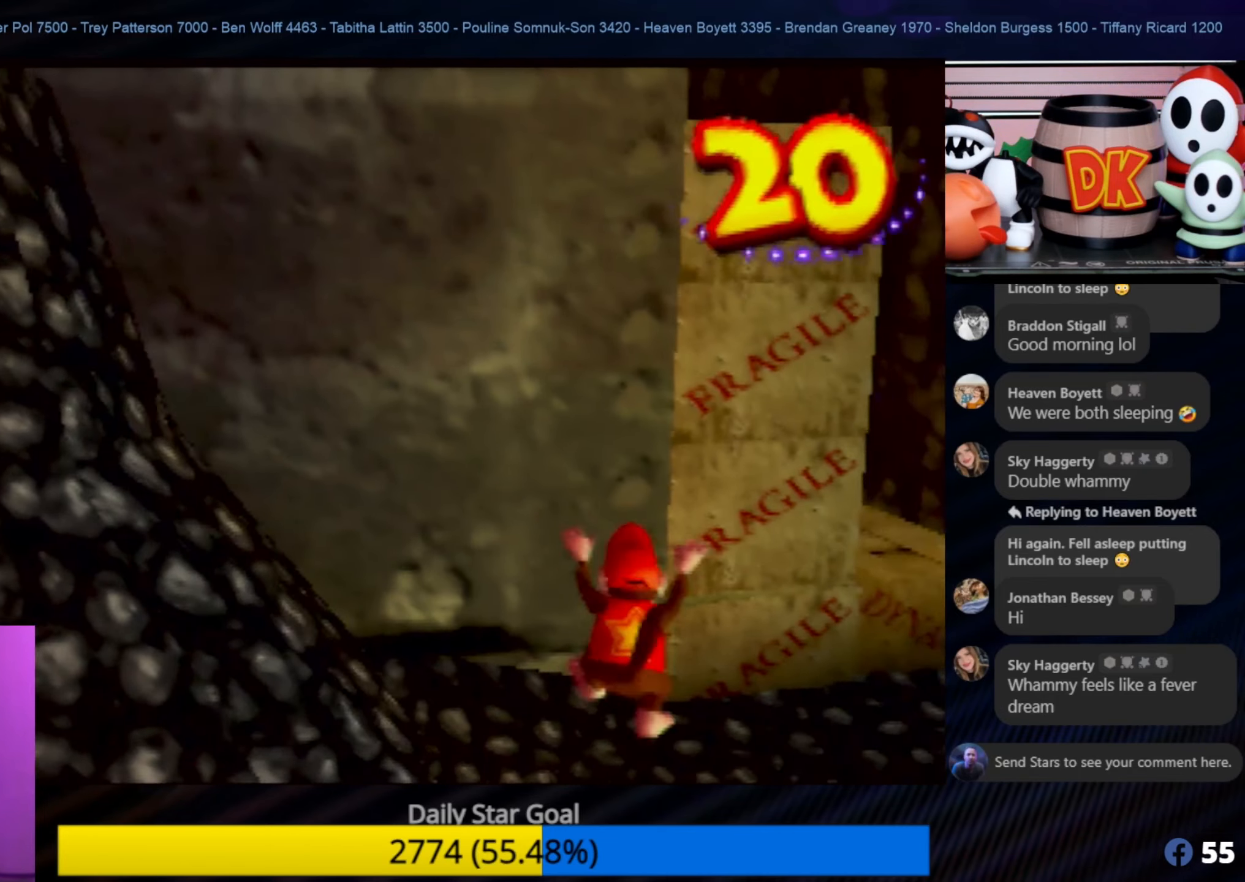
{"buttons": [], "left_stick": "up", "events": [[400, "left_stick", "up-right"], [500, "left_stick", "up"]]}
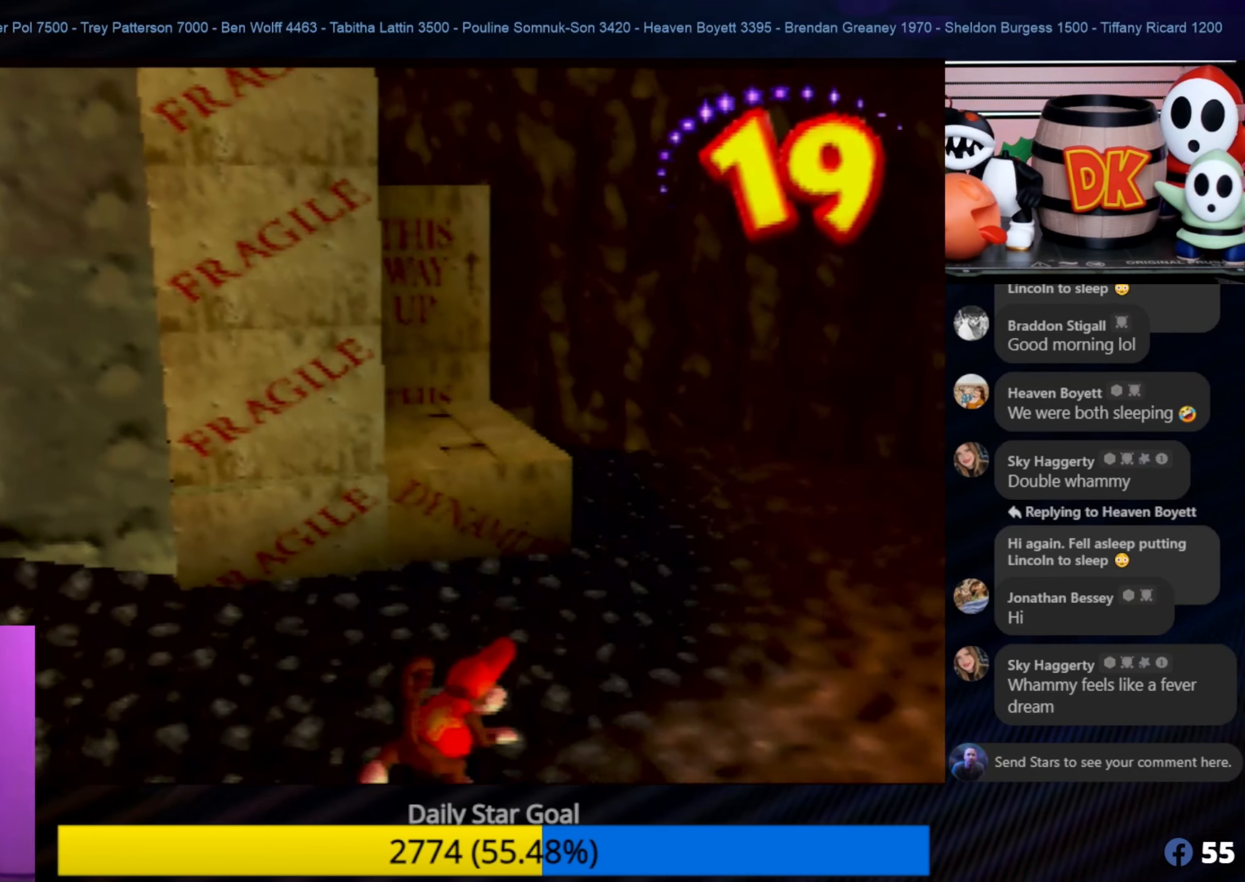
{"buttons": [], "left_stick": "up", "events": [[300, "A", "down"], [450, "A", "up"]]}
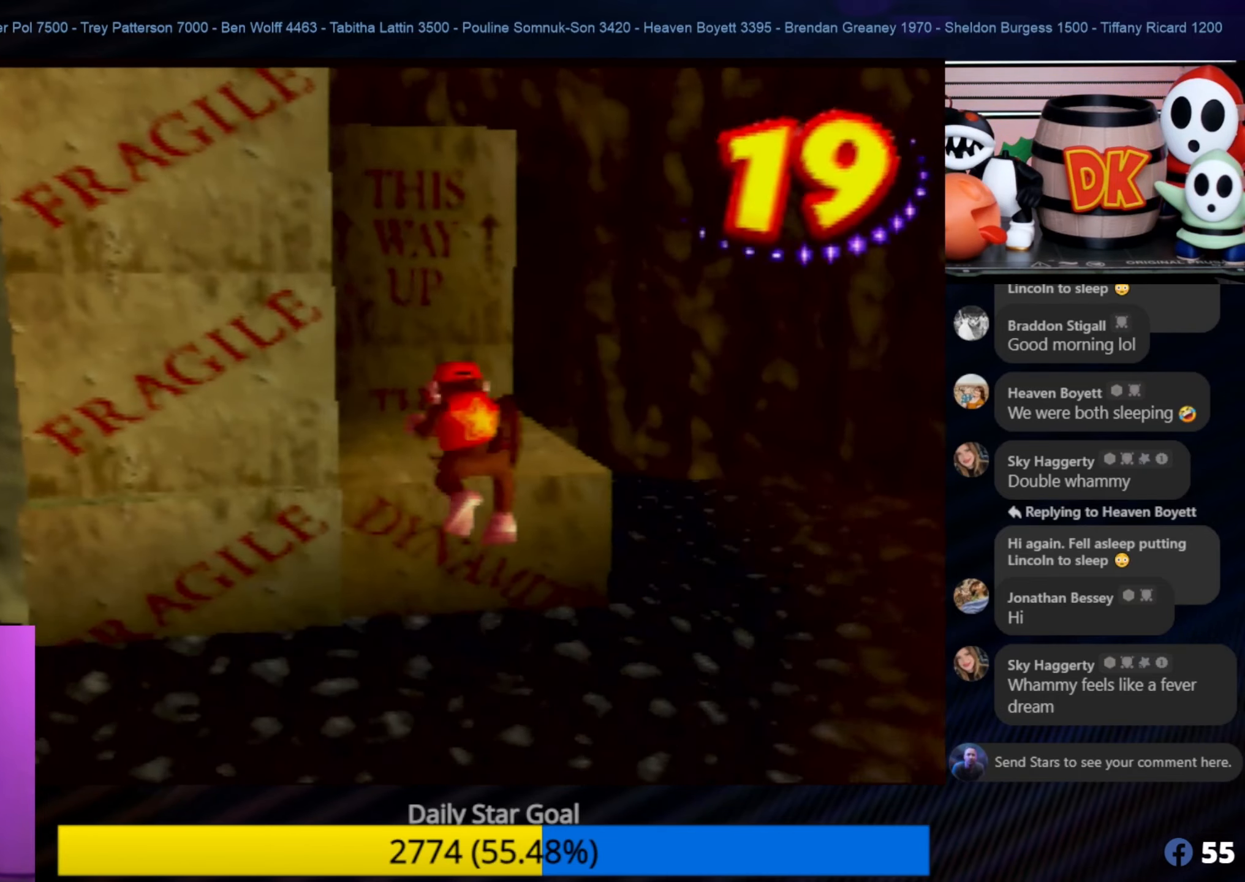
{"buttons": ["A"], "left_stick": "up", "events": [[400, "A", "down"]]}
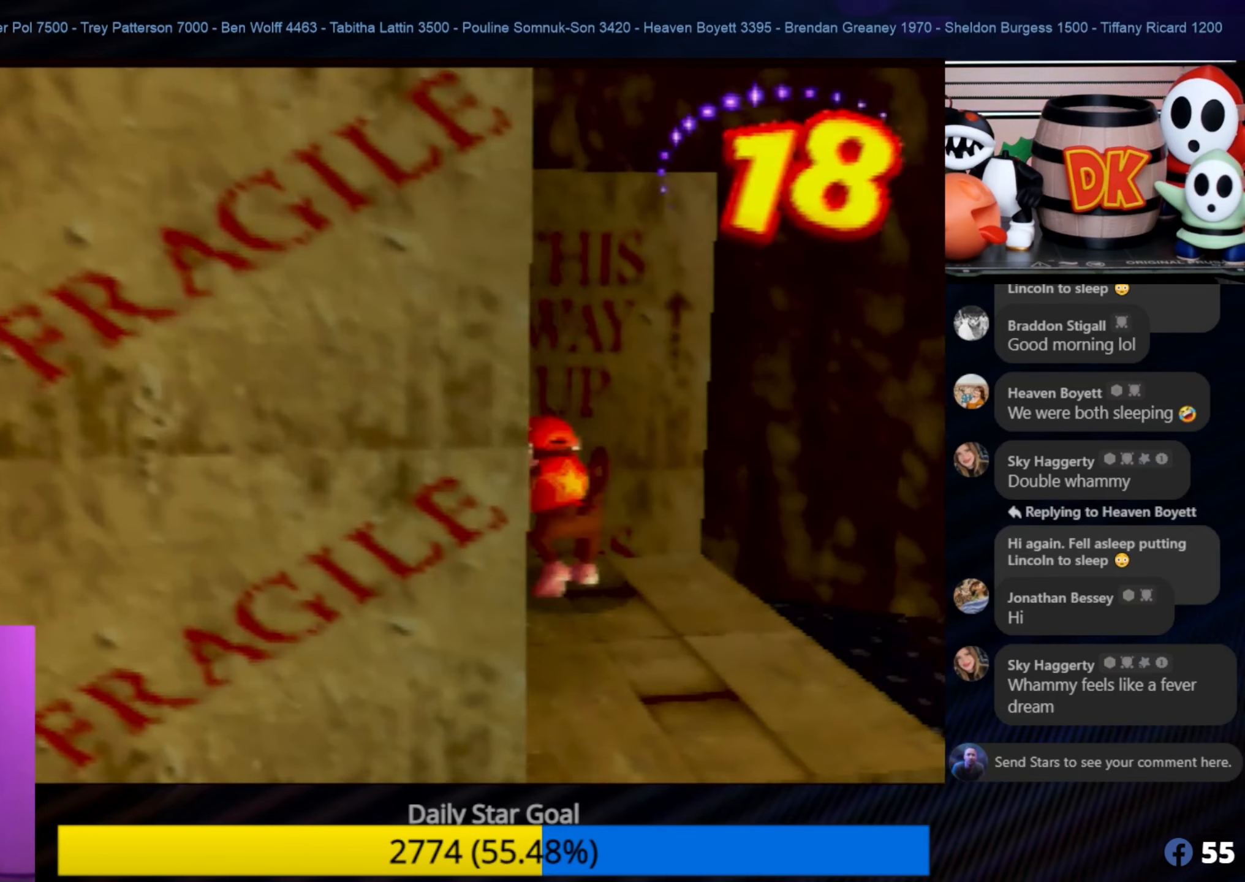
{"buttons": ["A"], "left_stick": "up", "events": []}
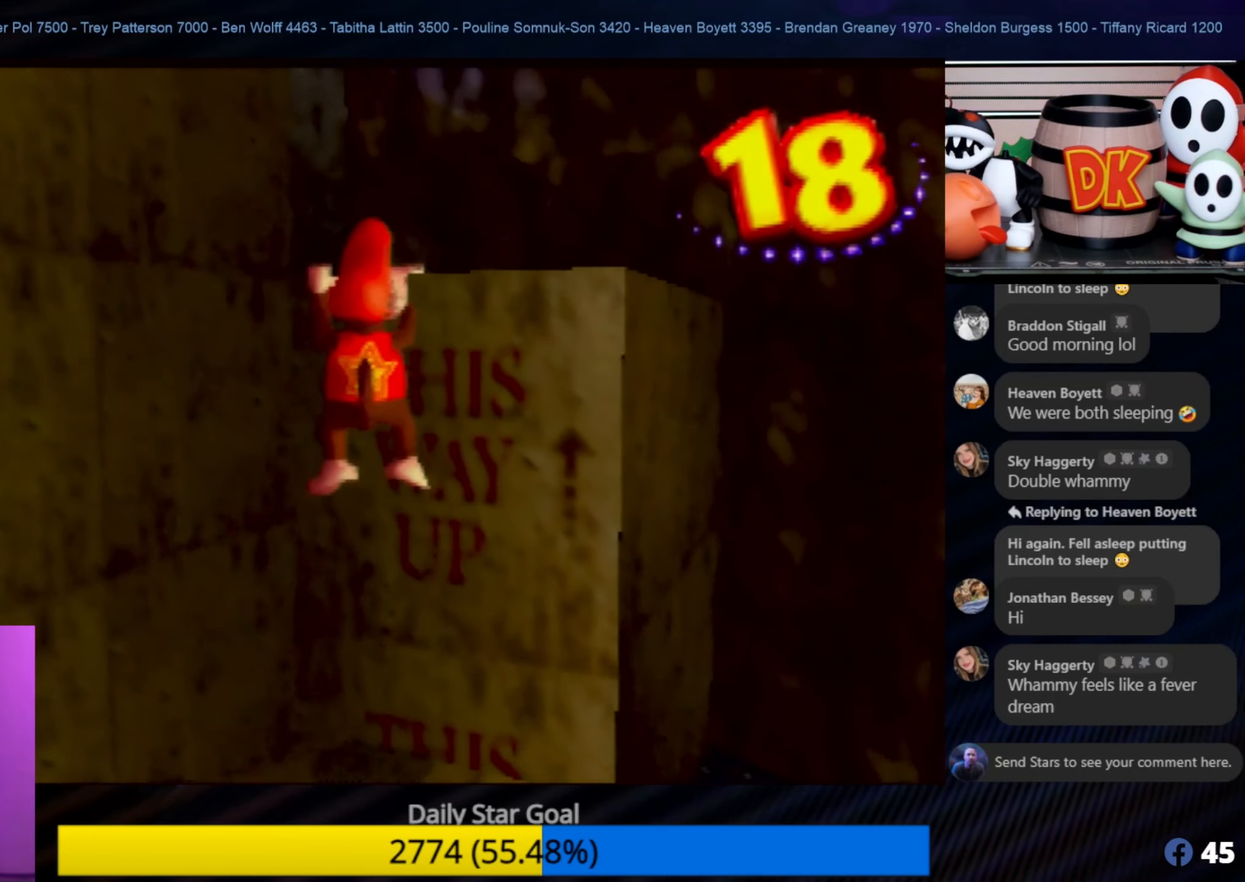
{"buttons": [], "left_stick": "up", "events": [[116, "A", "up"]]}
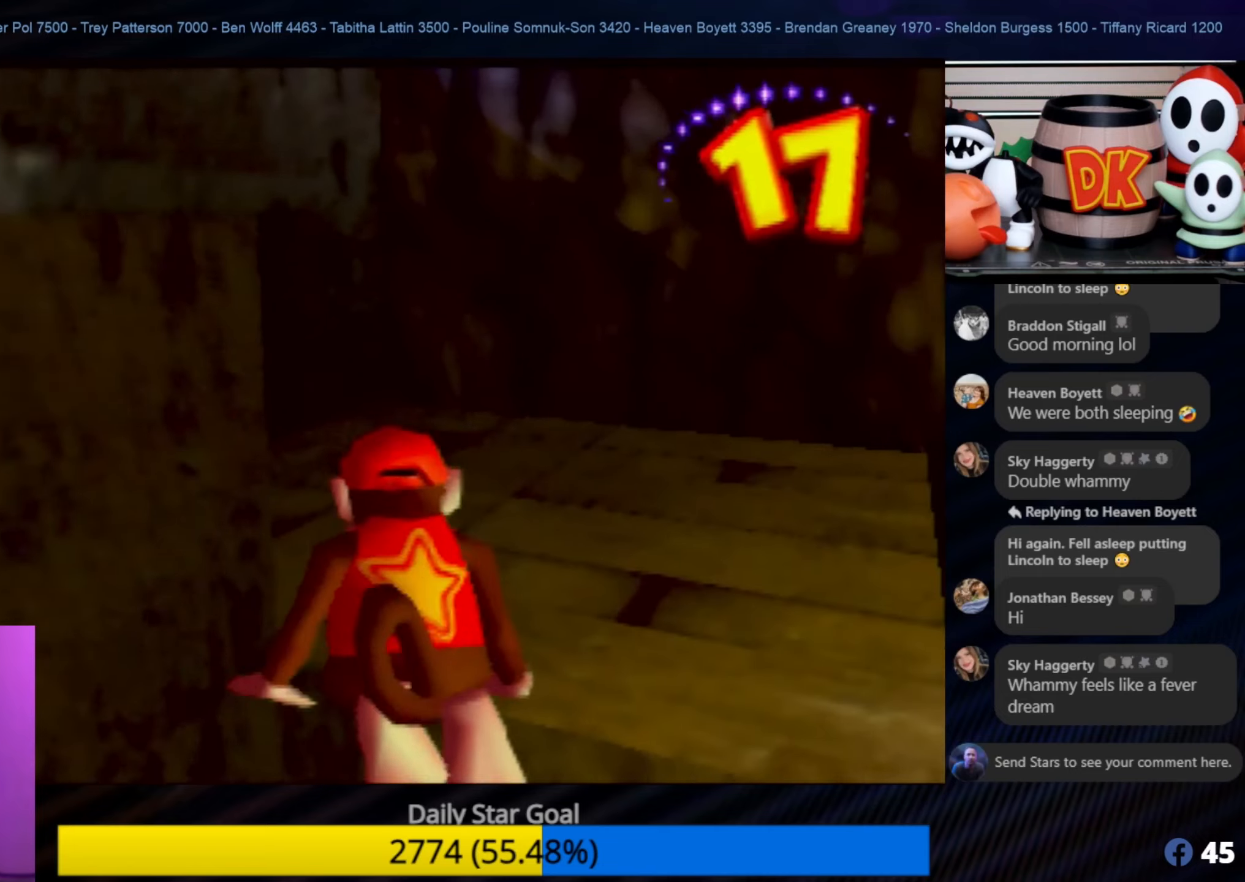
{"buttons": [], "left_stick": "up", "events": [[183, "left_stick", "center"], [383, "left_stick", "up"]]}
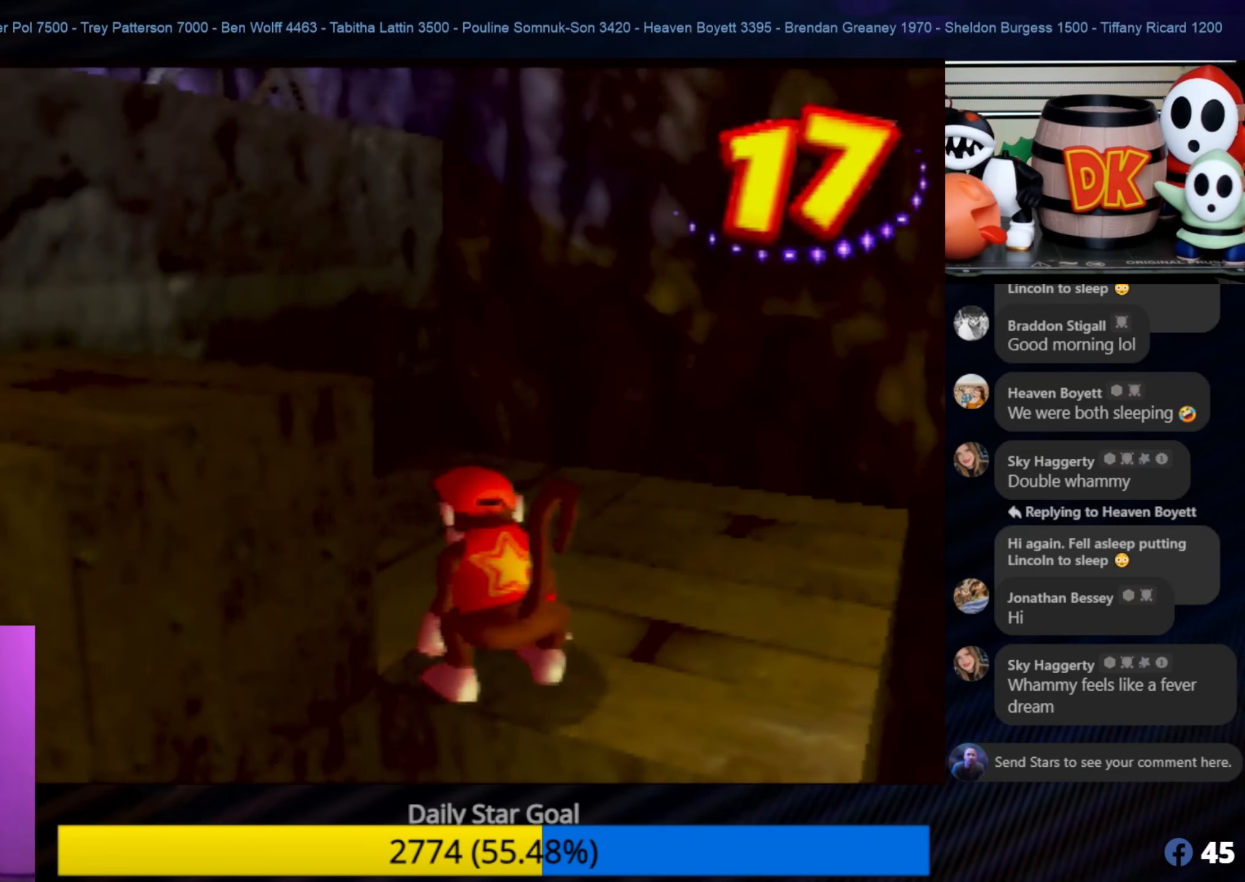
{"buttons": ["A"], "left_stick": "up-left", "events": [[300, "left_stick", "up-left"], [400, "A", "down"]]}
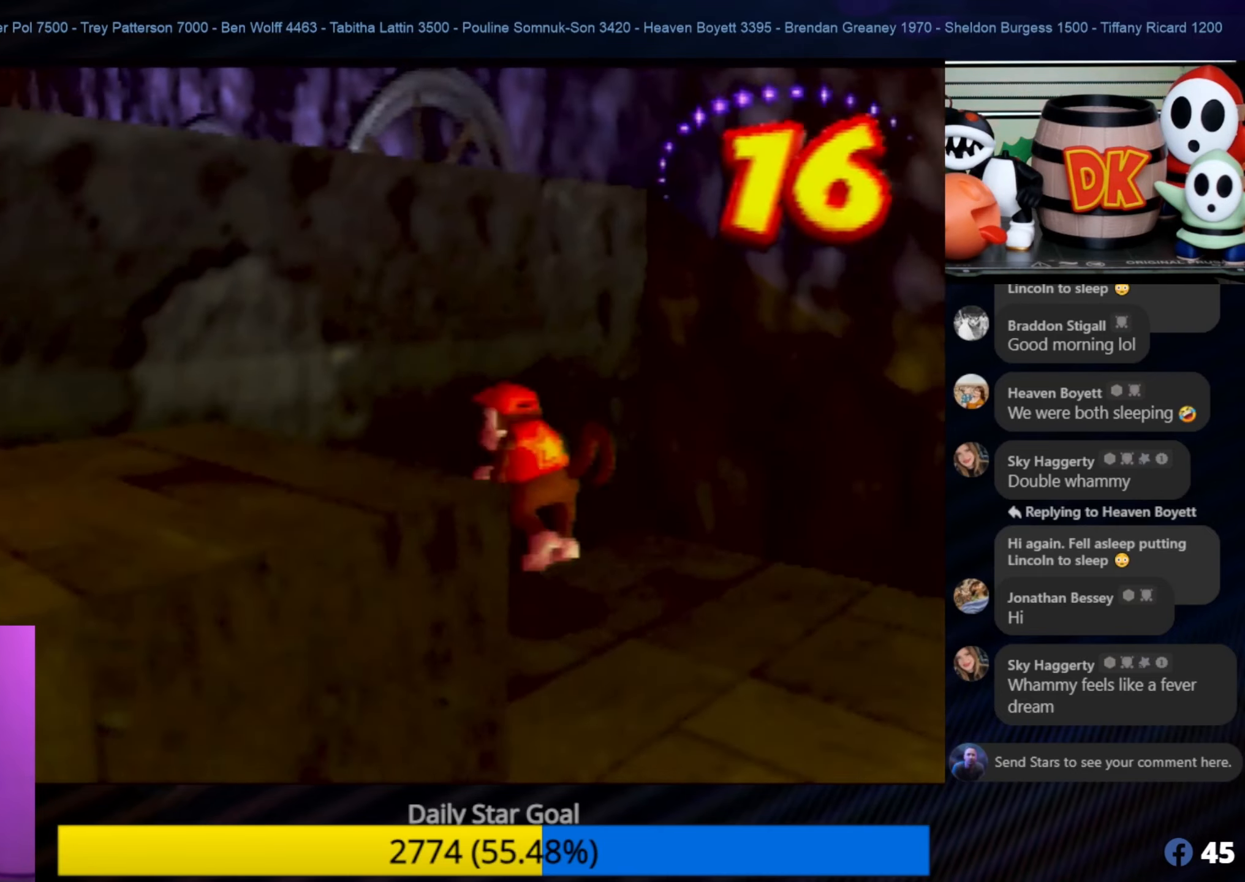
{"buttons": ["A"], "left_stick": "up-left", "events": []}
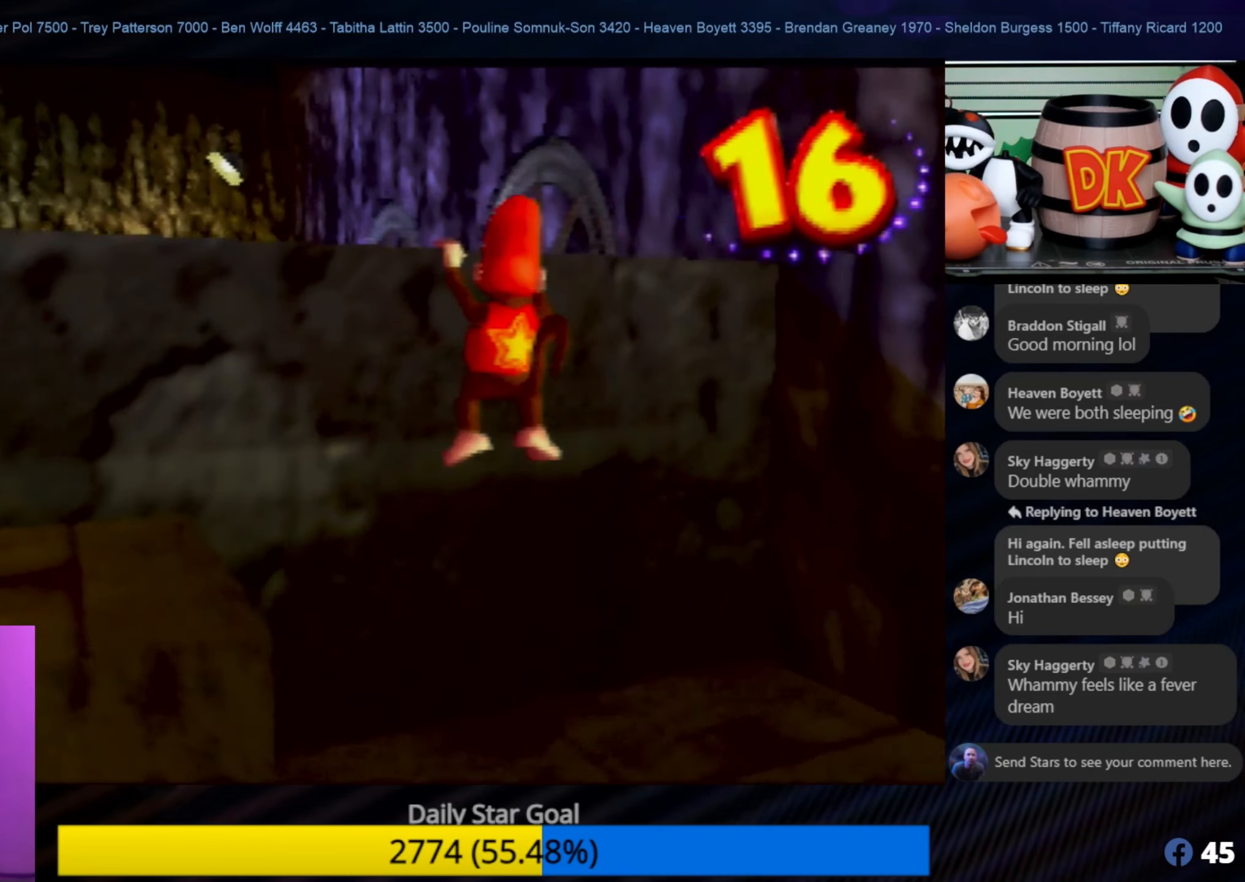
{"buttons": [], "left_stick": "up-left", "events": [[100, "A", "up"], [350, "A", "down"], [500, "A", "up"]]}
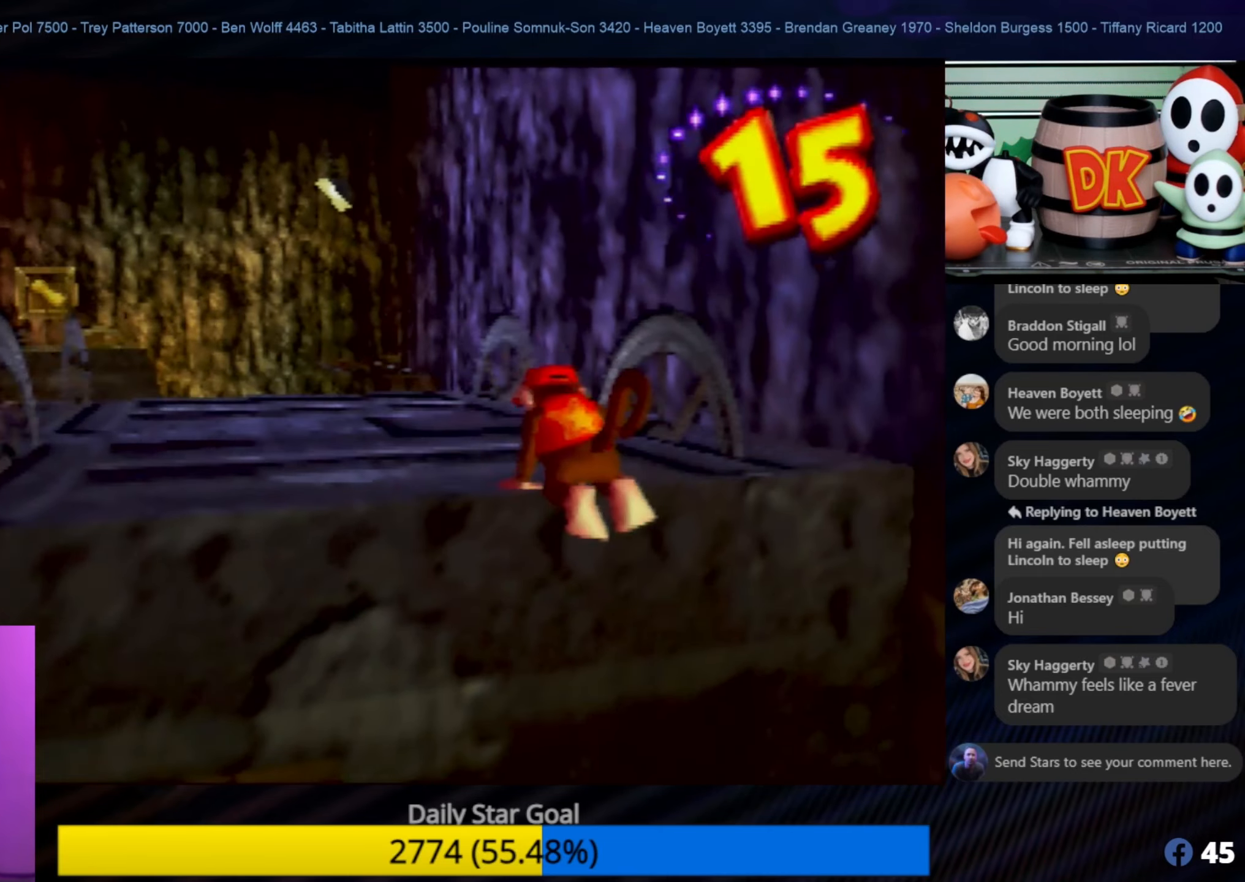
{"buttons": [], "left_stick": "up-left", "events": []}
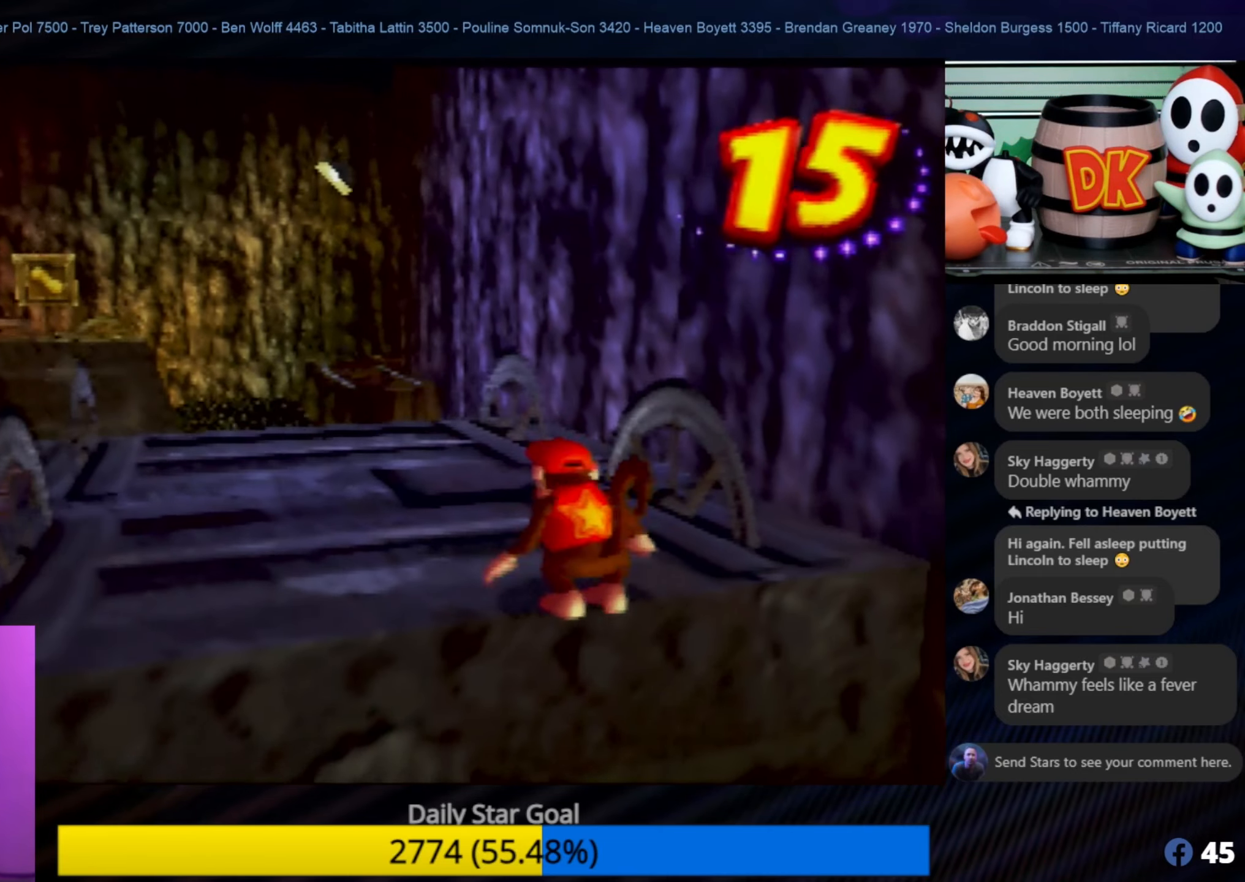
{"buttons": [], "left_stick": "up-left", "events": []}
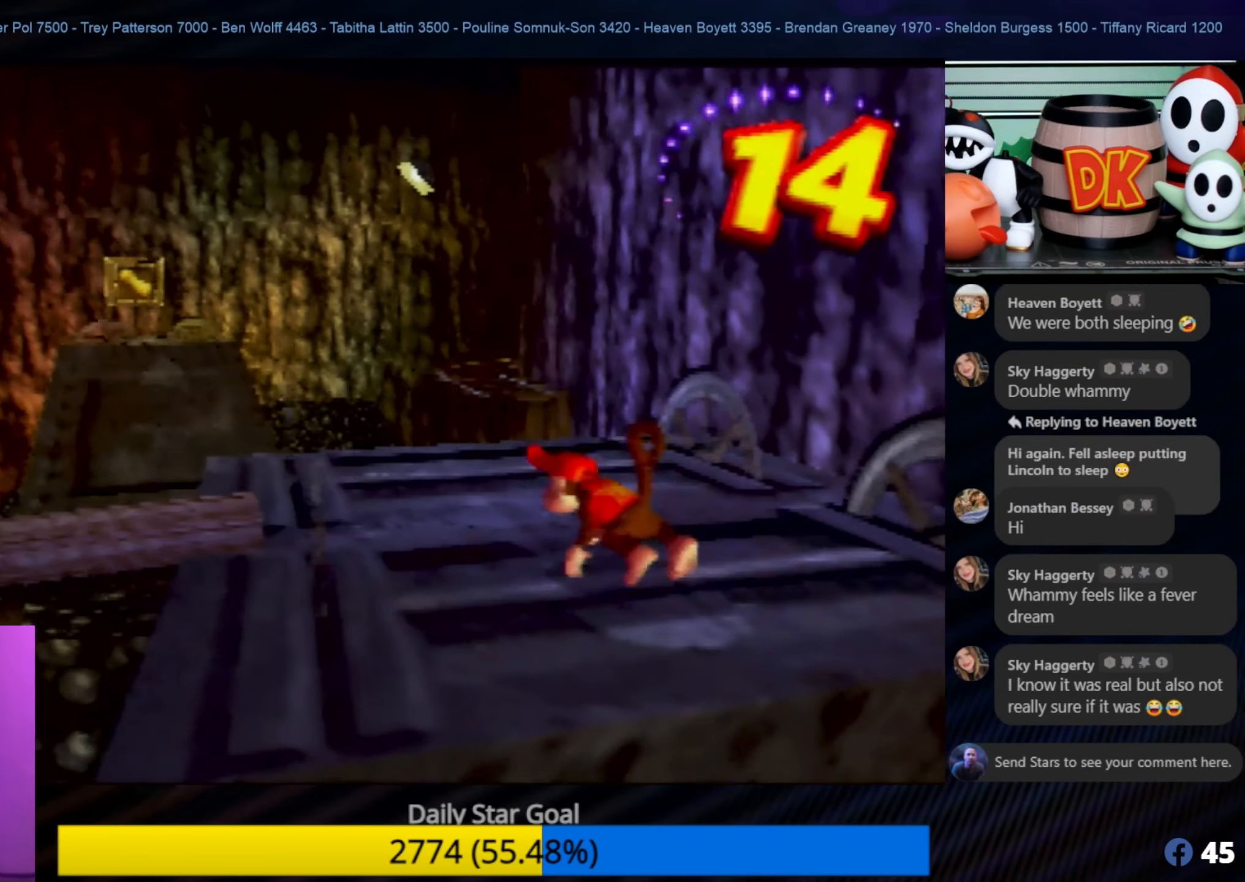
{"buttons": [], "left_stick": "center", "events": [[267, "left_stick", "center"]]}
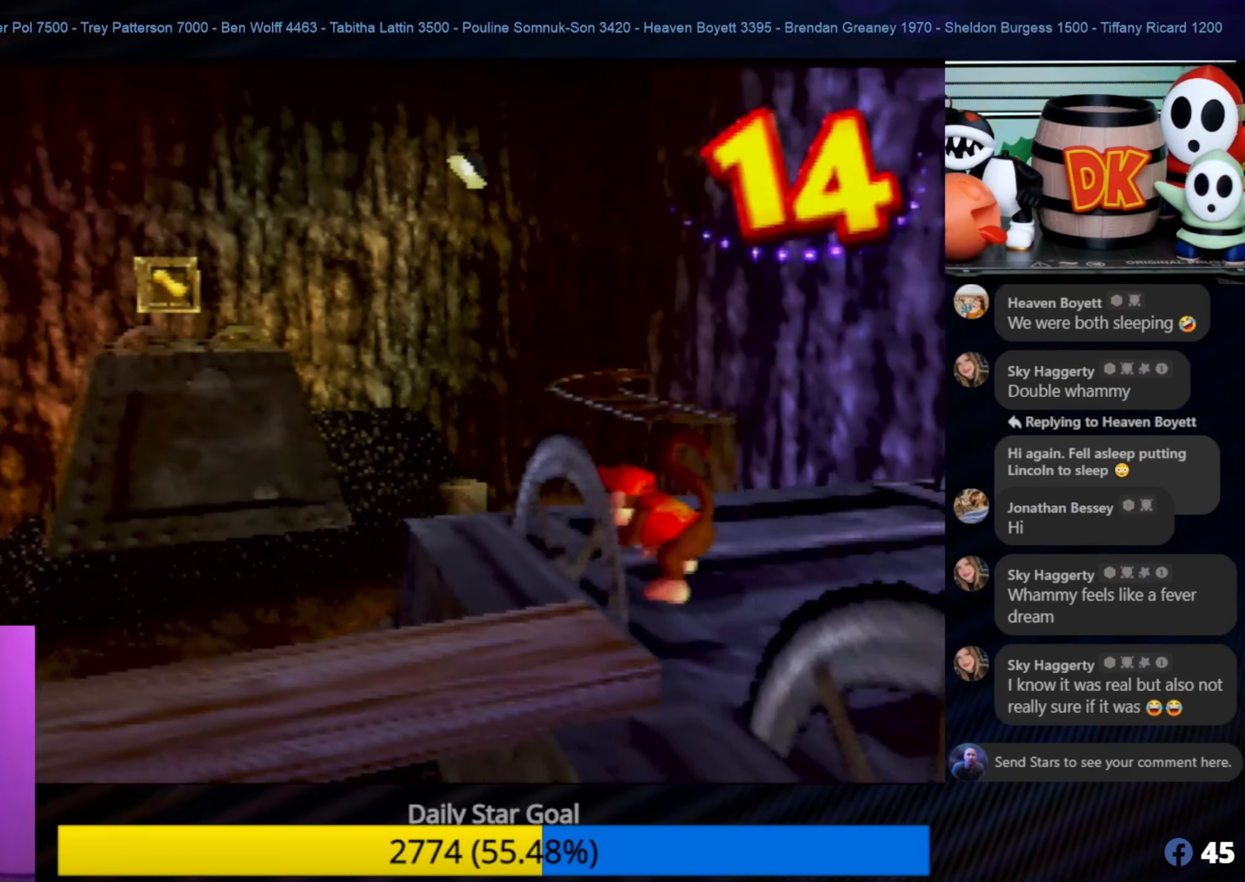
{"buttons": [], "left_stick": "center", "events": [[67, "left_stick", "down"], [200, "left_stick", "center"]]}
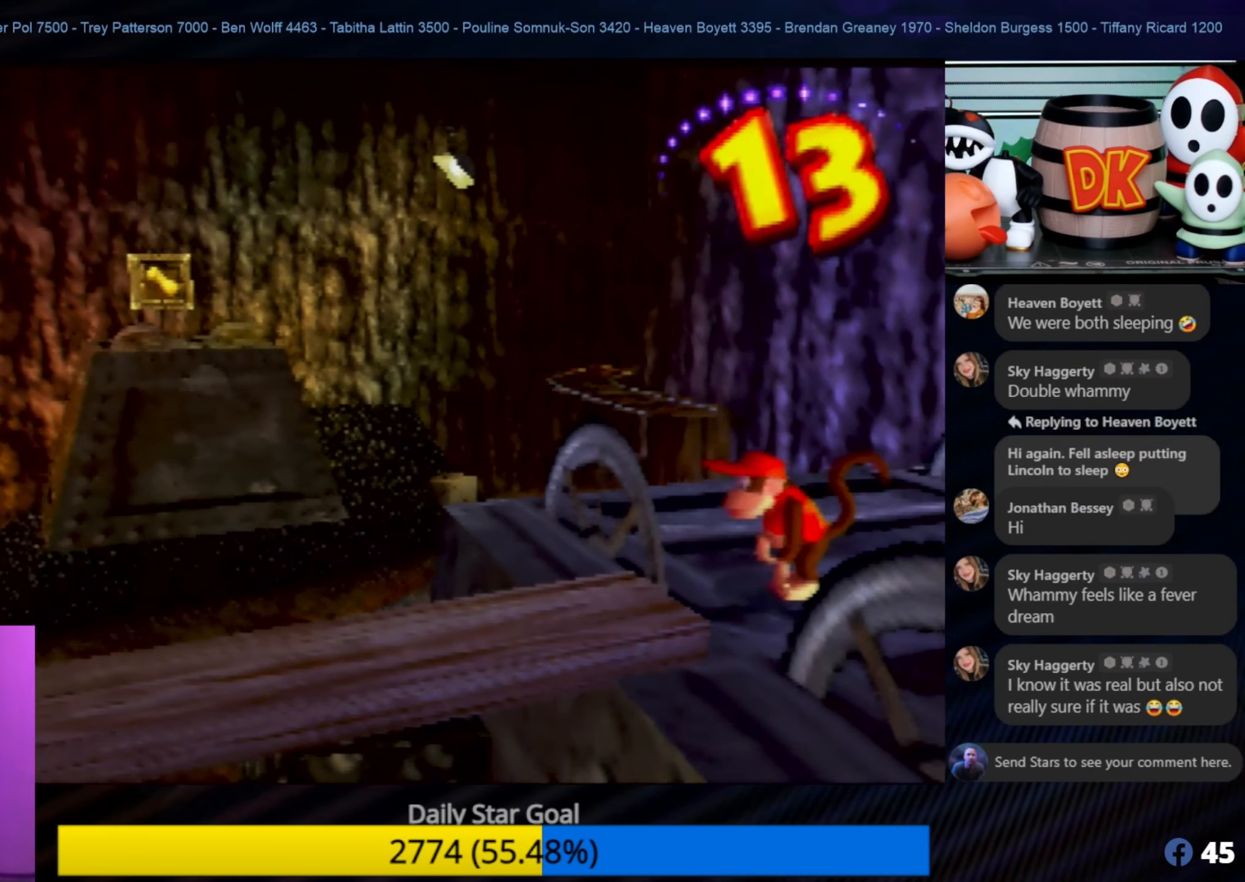
{"buttons": ["C_RIGHT"], "left_stick": "center", "events": [[133, "left_stick", "left"], [233, "left_stick", "center"], [383, "C_RIGHT", "down"]]}
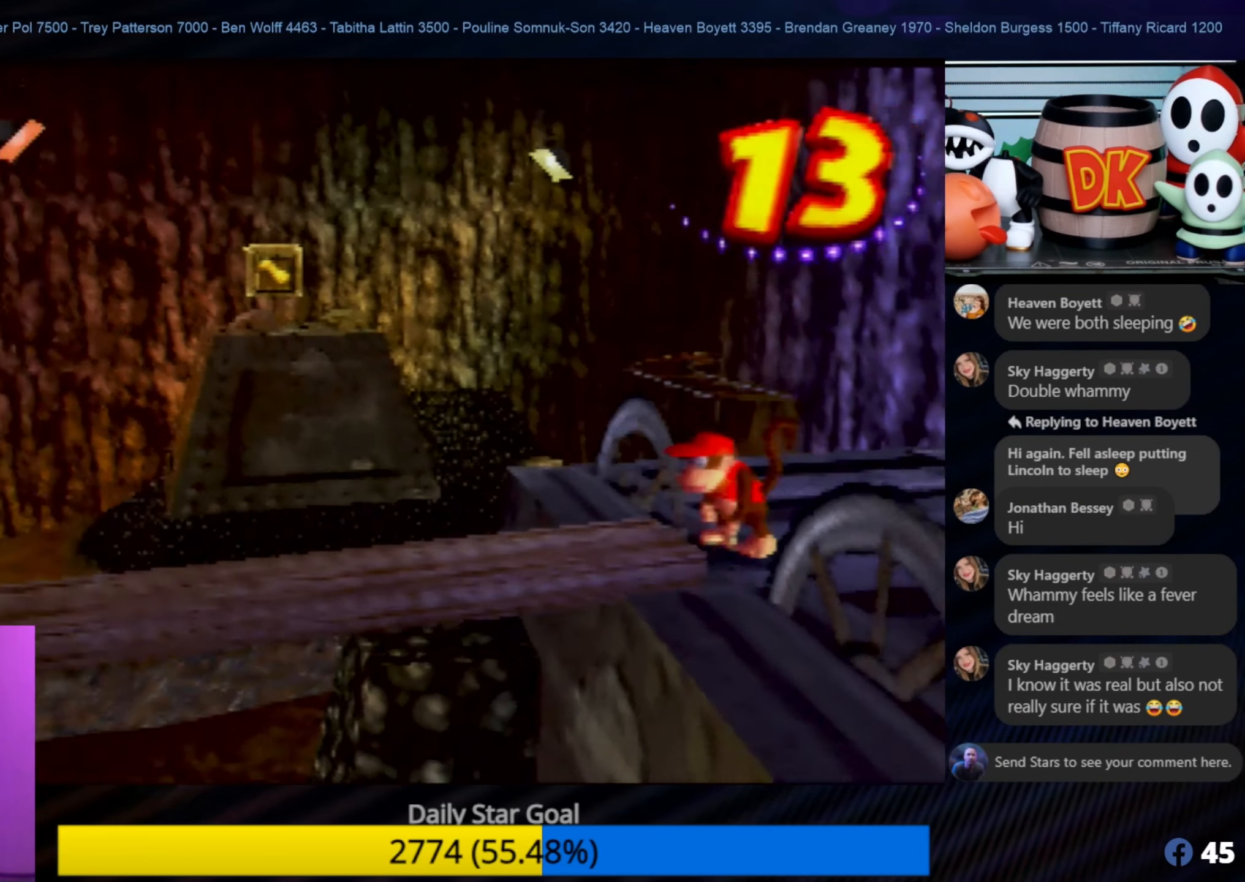
{"buttons": ["C_RIGHT"], "left_stick": "center", "events": [[33, "C_RIGHT", "up"], [100, "C_RIGHT", "down"], [183, "C_RIGHT", "up"], [267, "C_RIGHT", "down"], [367, "C_RIGHT", "up"], [417, "C_RIGHT", "down"]]}